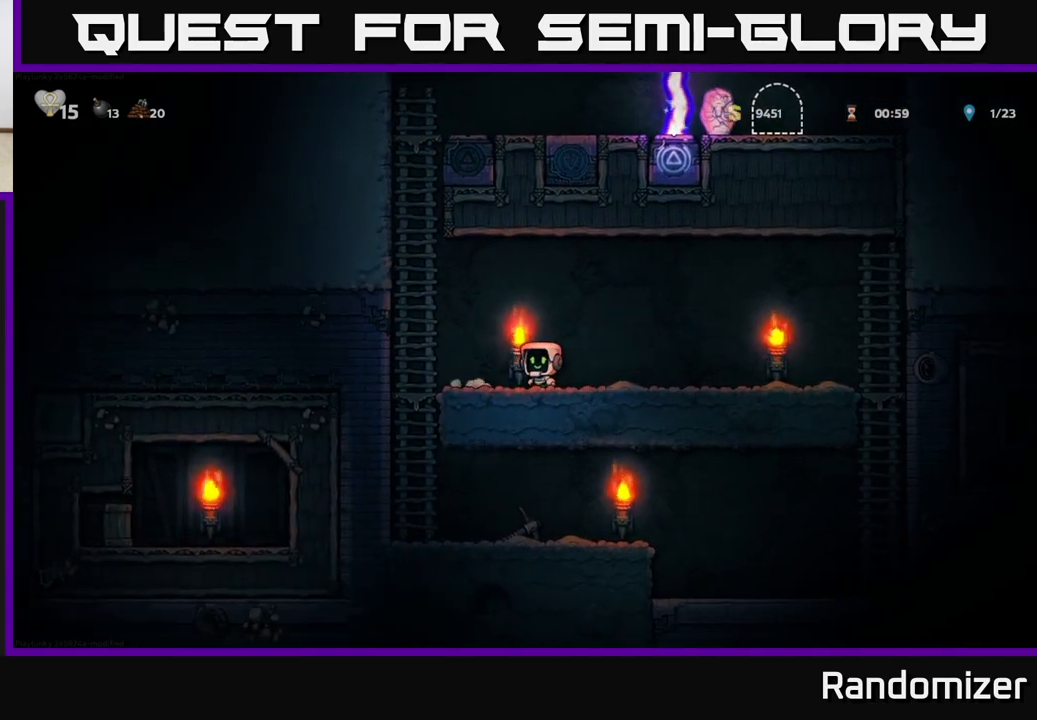
Gameplay with a controller (Xbox layout); each line is a JSON object with the inputs held at the frame after it. "events" lists button and stick changes between this image and that frame as [ms after this image, input, new state], when the widget could be followed in between. Not read: right_stick.
{"buttons": ["A"], "left_stick": "down", "events": [[333, "left_stick", "down-left"], [383, "A", "down"], [433, "left_stick", "down"]]}
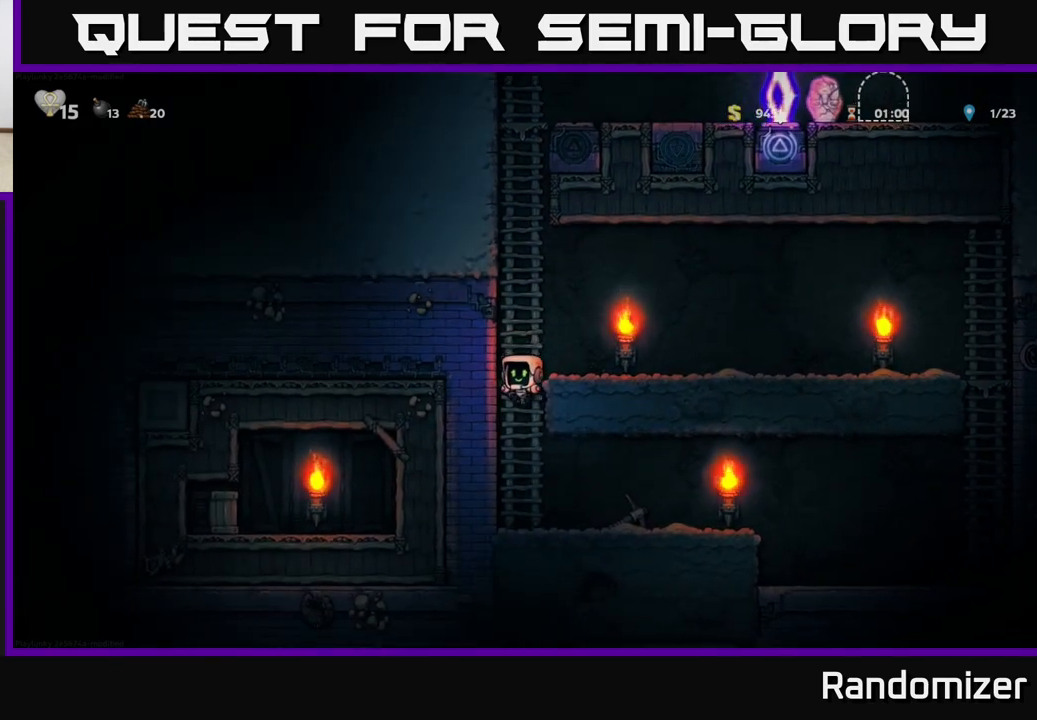
{"buttons": ["X"], "left_stick": "down", "events": [[17, "A", "up"], [17, "left_stick", "down-right"], [67, "left_stick", "right"], [417, "left_stick", "down"], [450, "X", "down"]]}
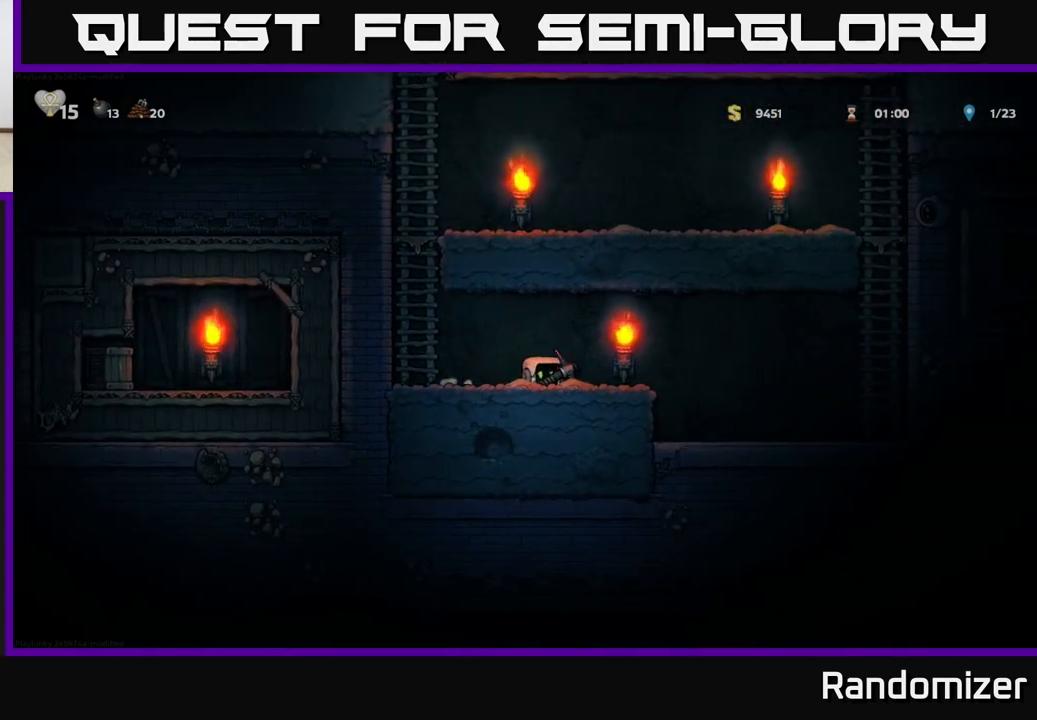
{"buttons": [], "left_stick": "center", "events": [[67, "X", "up"], [117, "left_stick", "left"], [333, "X", "down"], [483, "X", "up"], [500, "left_stick", "center"]]}
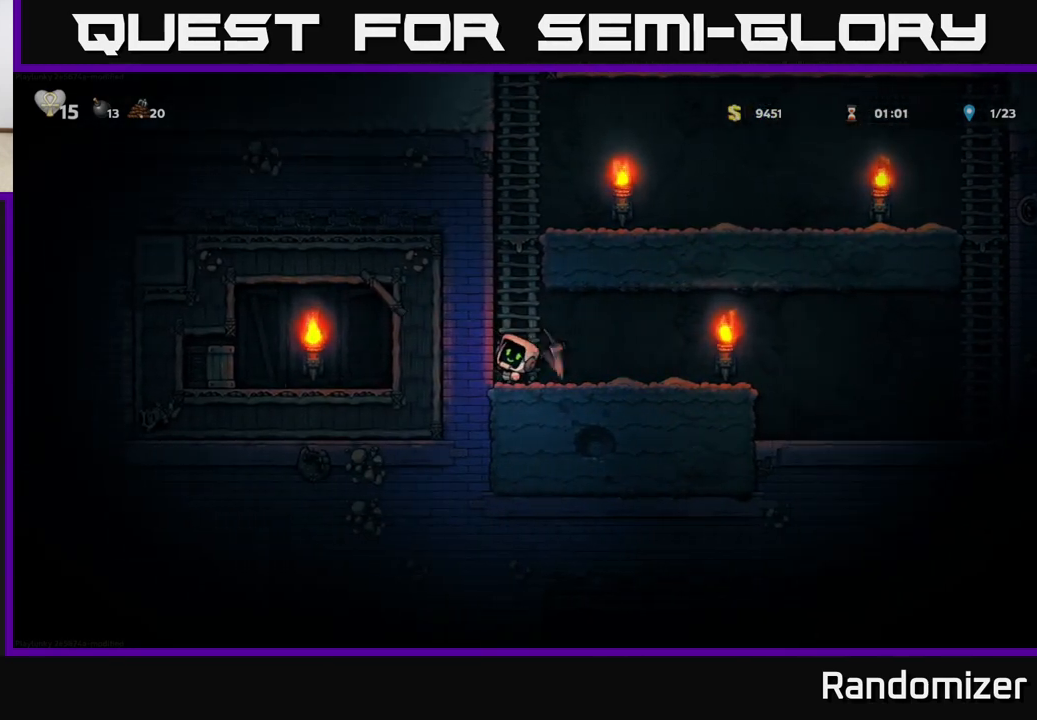
{"buttons": [], "left_stick": "center", "events": [[233, "left_stick", "left"], [317, "X", "down"], [483, "X", "up"], [483, "left_stick", "center"]]}
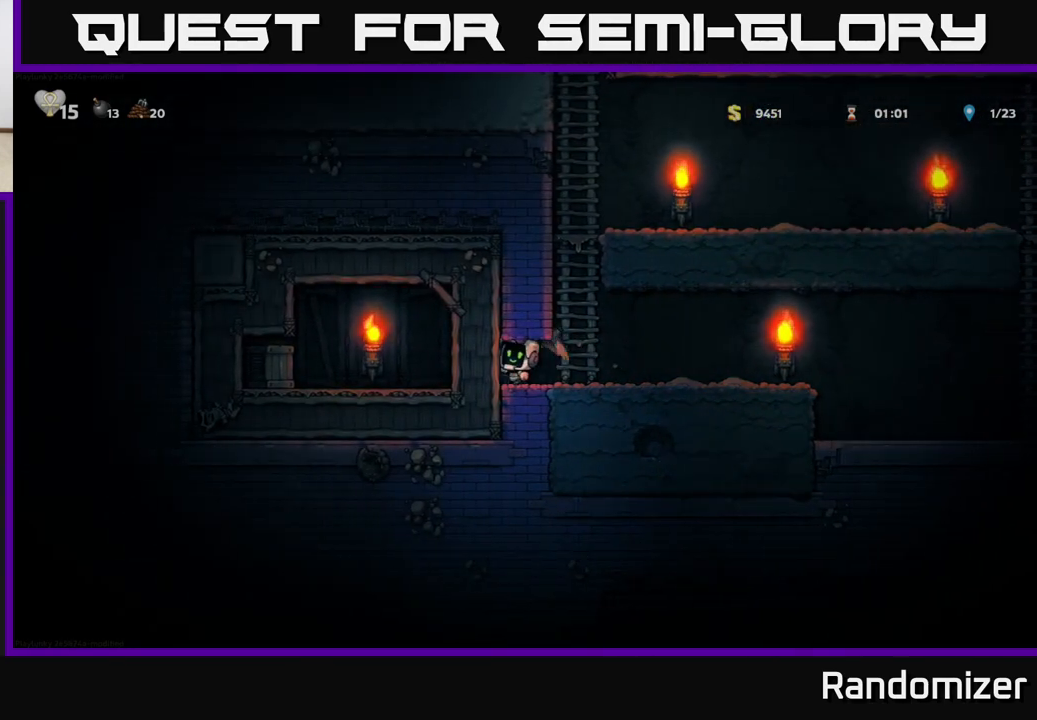
{"buttons": ["X"], "left_stick": "left", "events": [[167, "left_stick", "down"], [250, "X", "down"], [317, "left_stick", "left"], [367, "X", "up"], [500, "X", "down"]]}
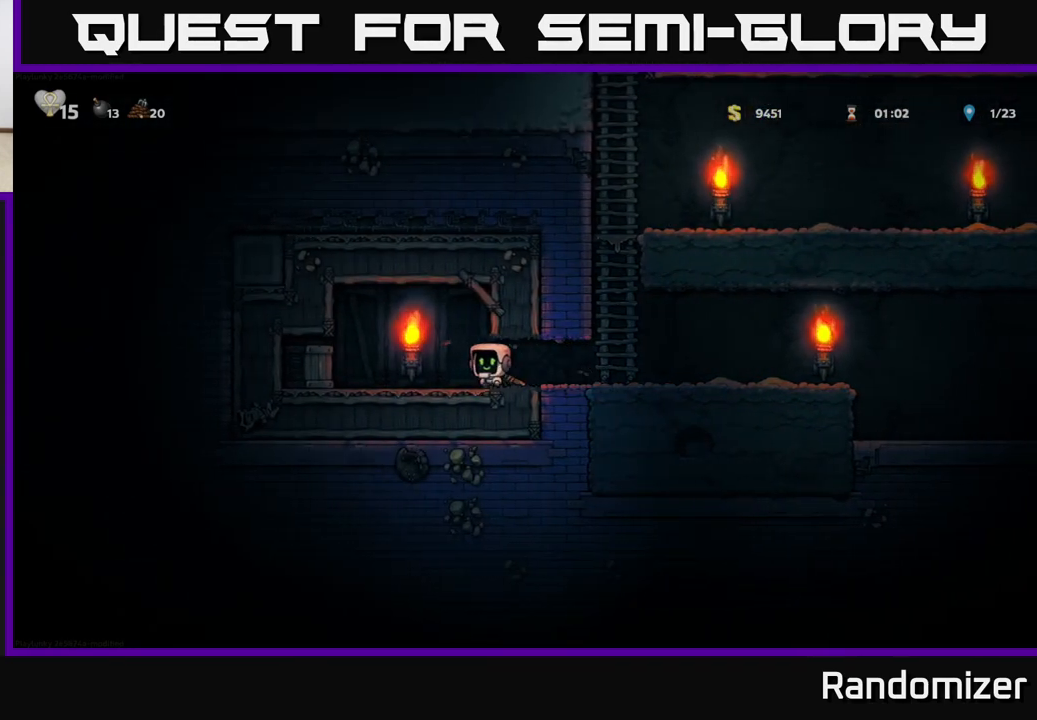
{"buttons": [], "left_stick": "center", "events": [[117, "X", "up"], [250, "left_stick", "center"]]}
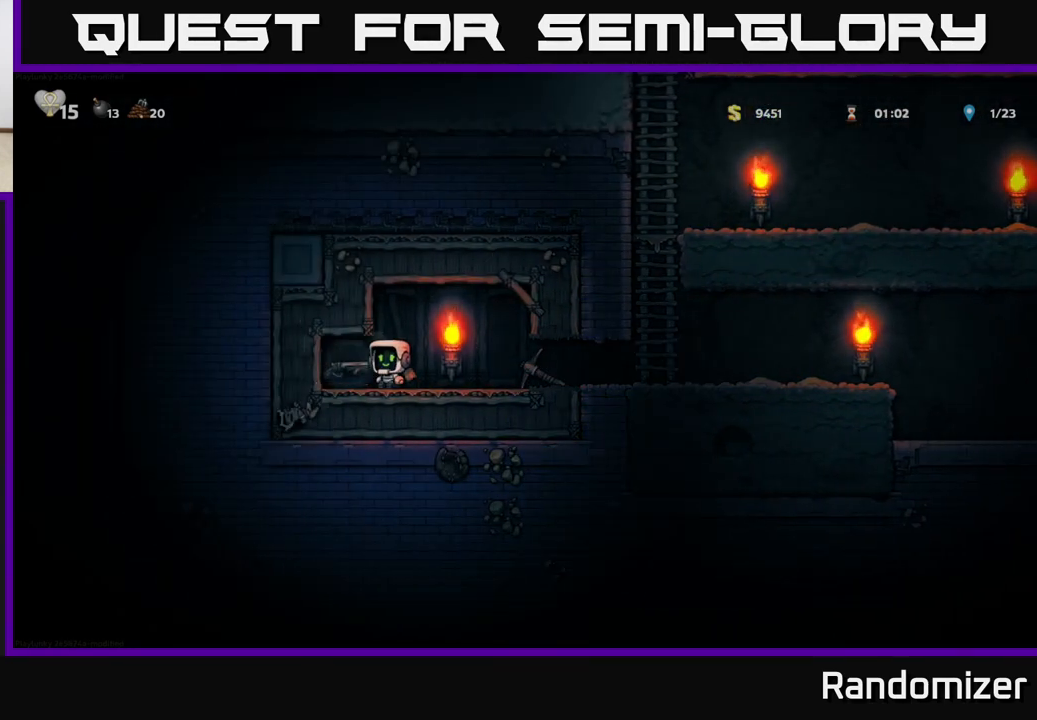
{"buttons": [], "left_stick": "right", "events": [[50, "left_stick", "left"], [217, "left_stick", "right"]]}
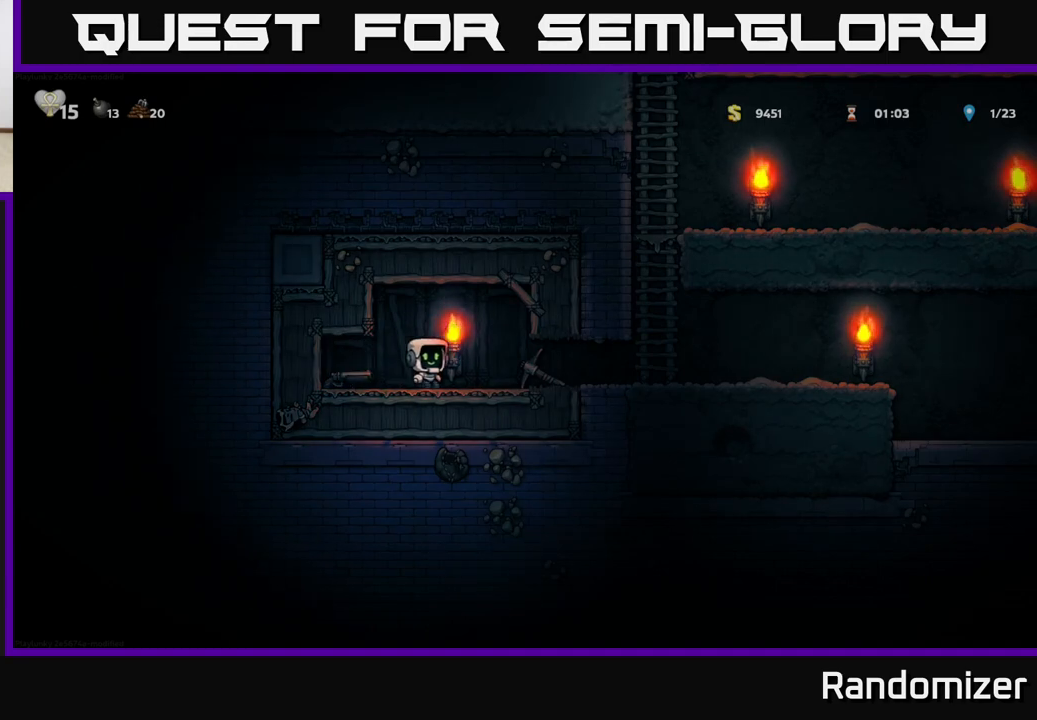
{"buttons": [], "left_stick": "right", "events": [[200, "left_stick", "down"], [250, "X", "down"], [333, "X", "up"], [383, "left_stick", "right"]]}
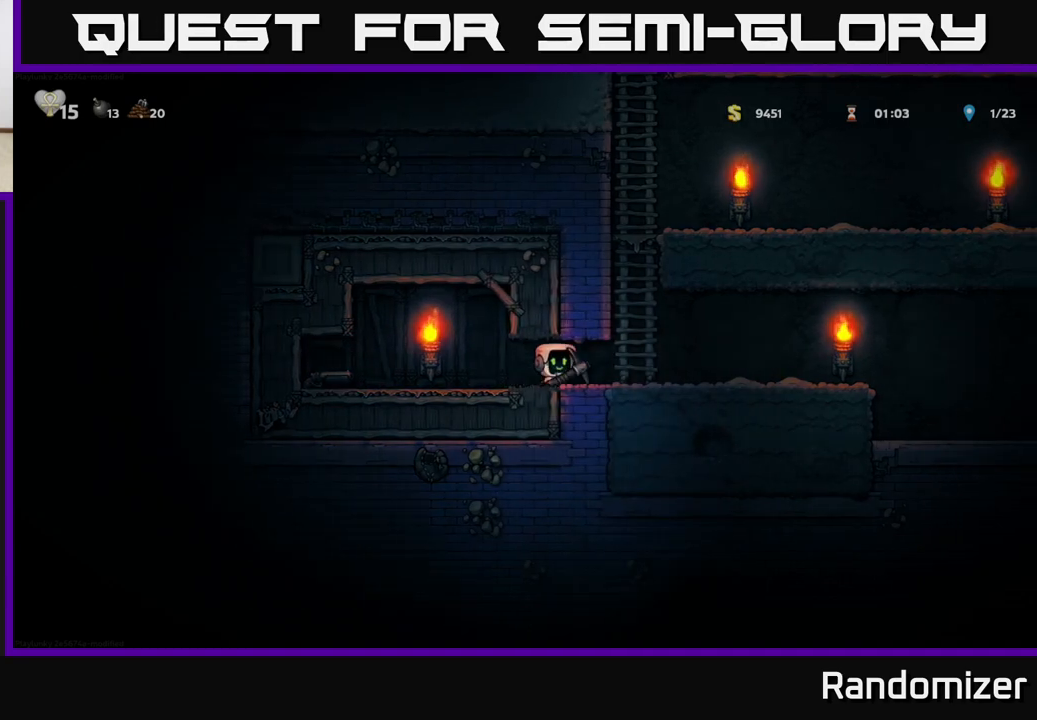
{"buttons": [], "left_stick": "right", "events": []}
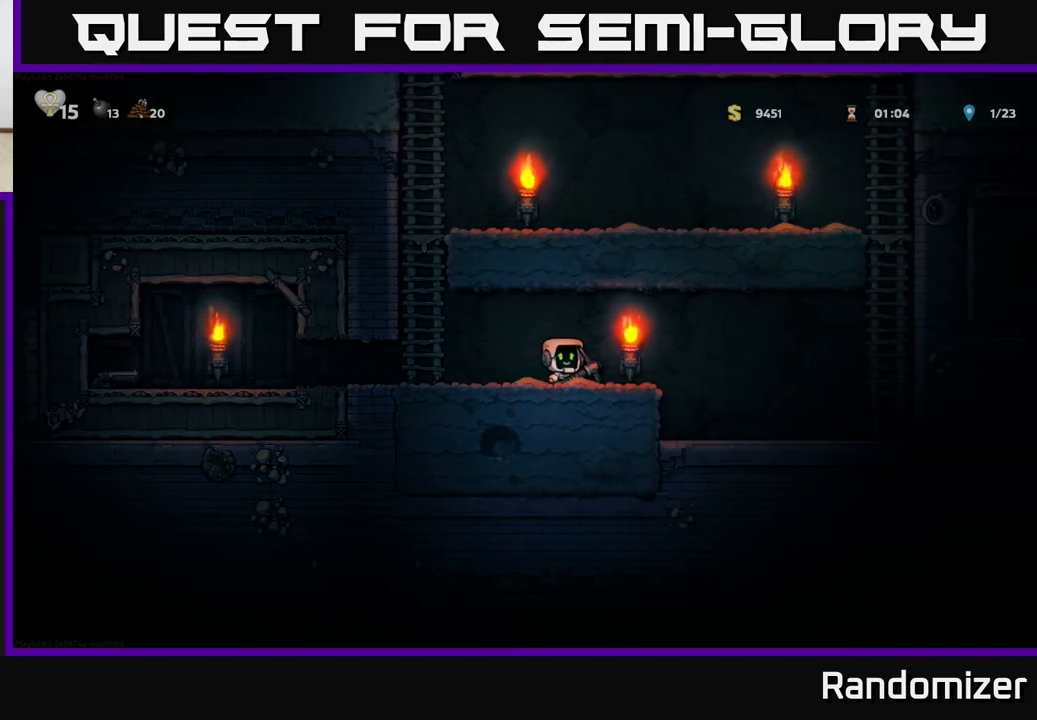
{"buttons": [], "left_stick": "right", "events": []}
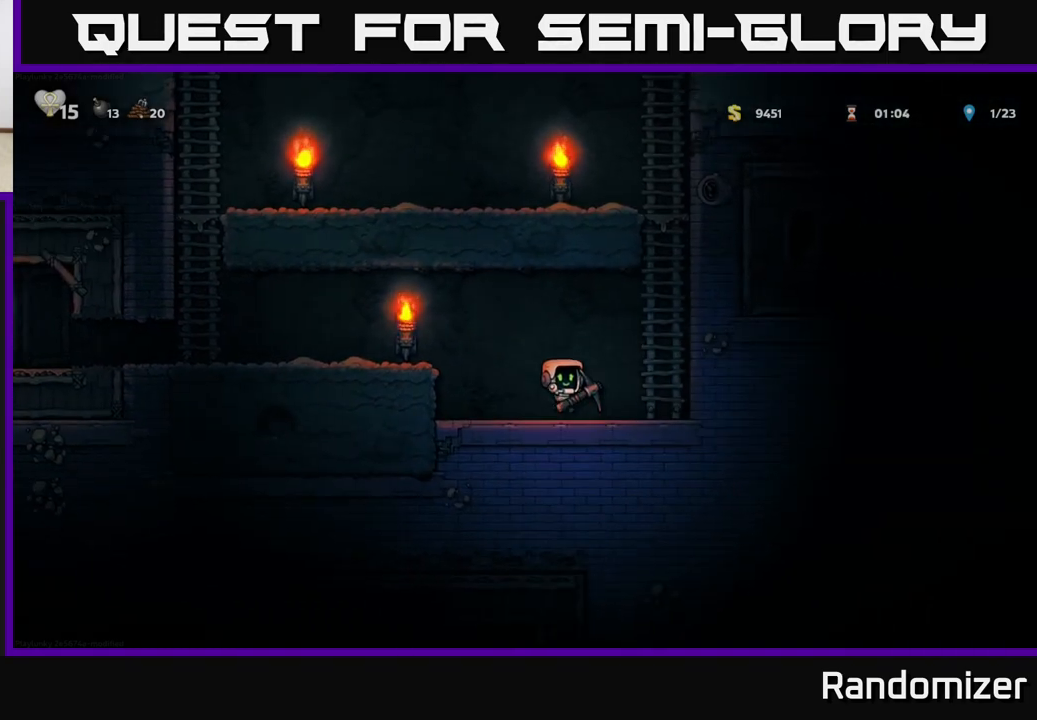
{"buttons": [], "left_stick": "right", "events": [[167, "X", "down"], [350, "X", "up"]]}
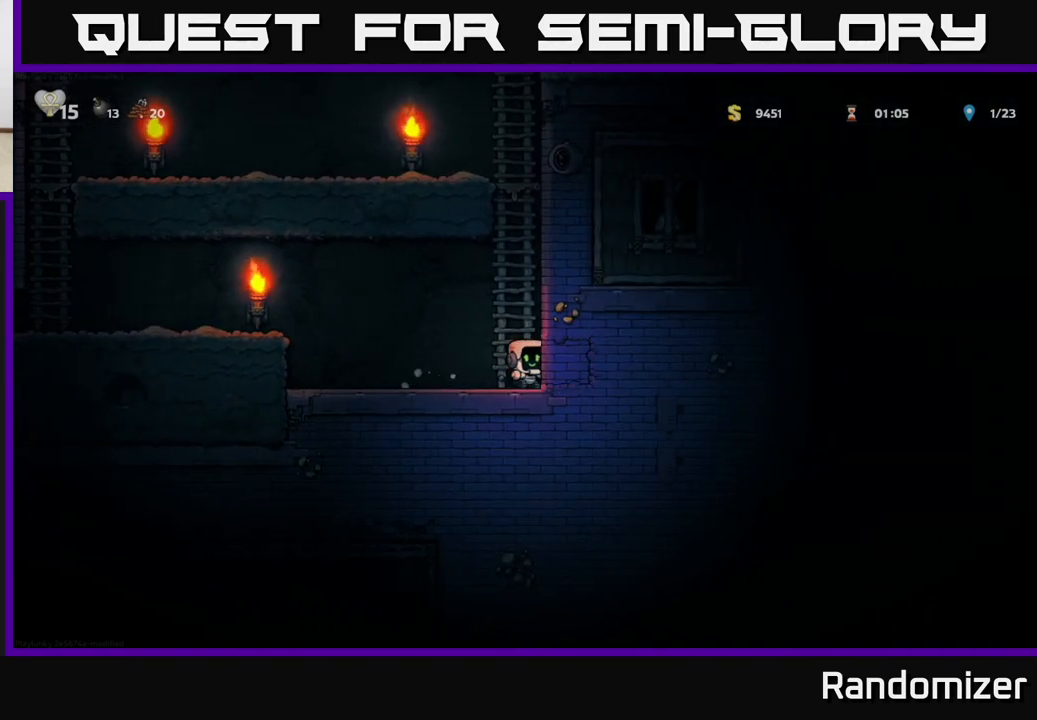
{"buttons": [], "left_stick": "right", "events": [[150, "X", "down"], [317, "X", "up"]]}
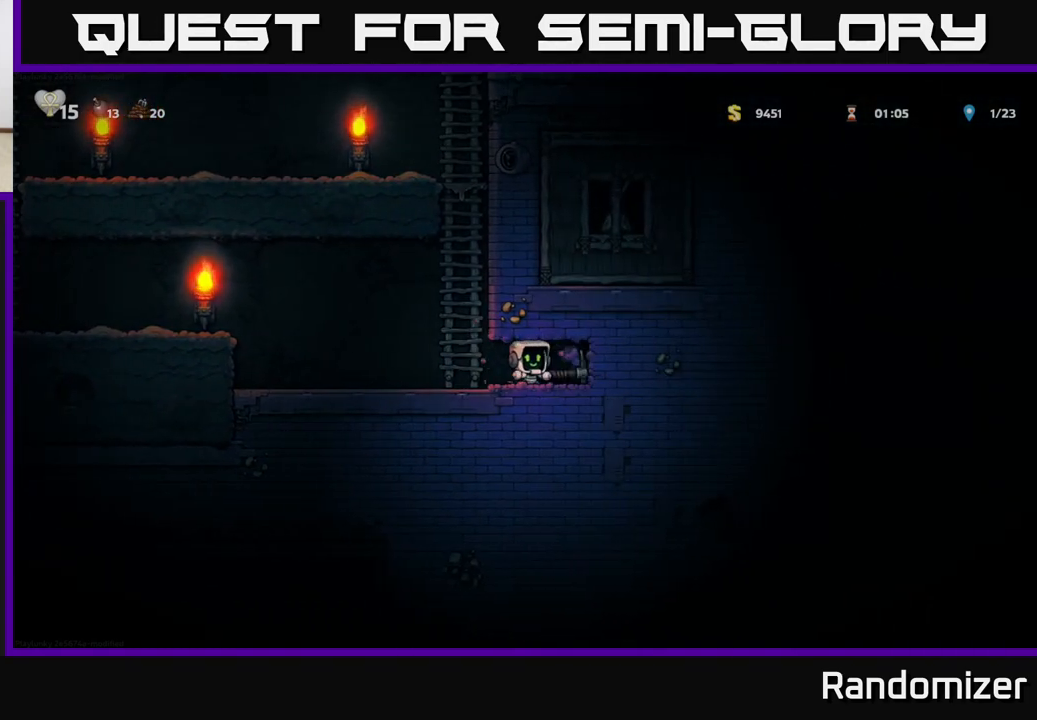
{"buttons": [], "left_stick": "right", "events": [[100, "X", "down"], [250, "X", "up"]]}
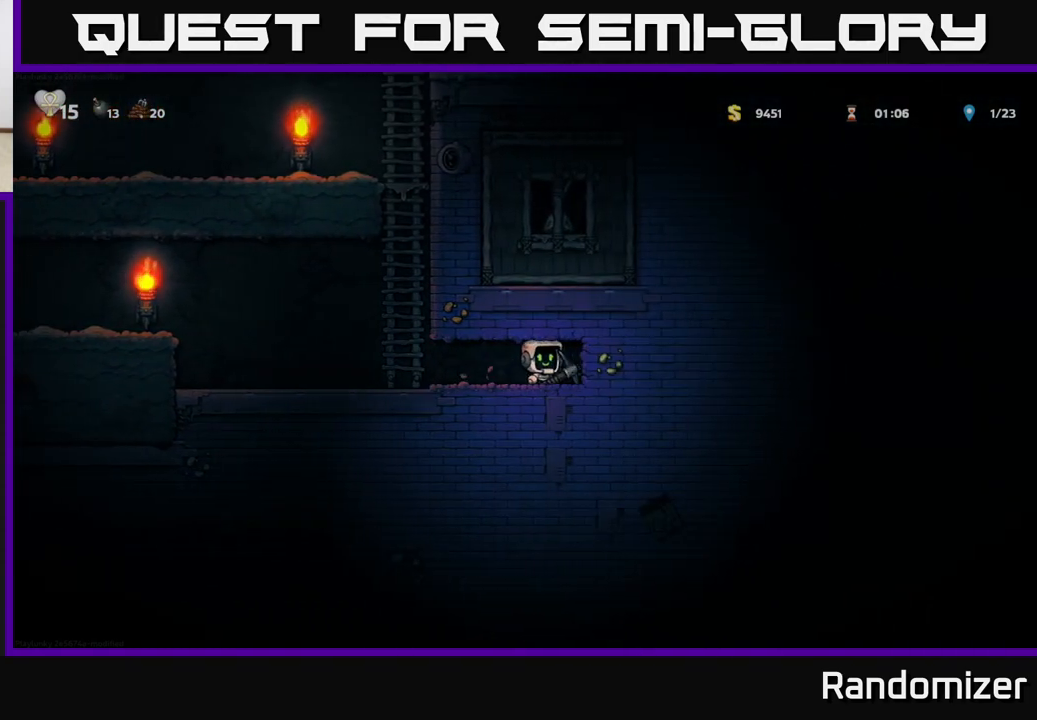
{"buttons": ["X"], "left_stick": "right", "events": [[17, "X", "down"], [217, "X", "up"], [450, "X", "down"]]}
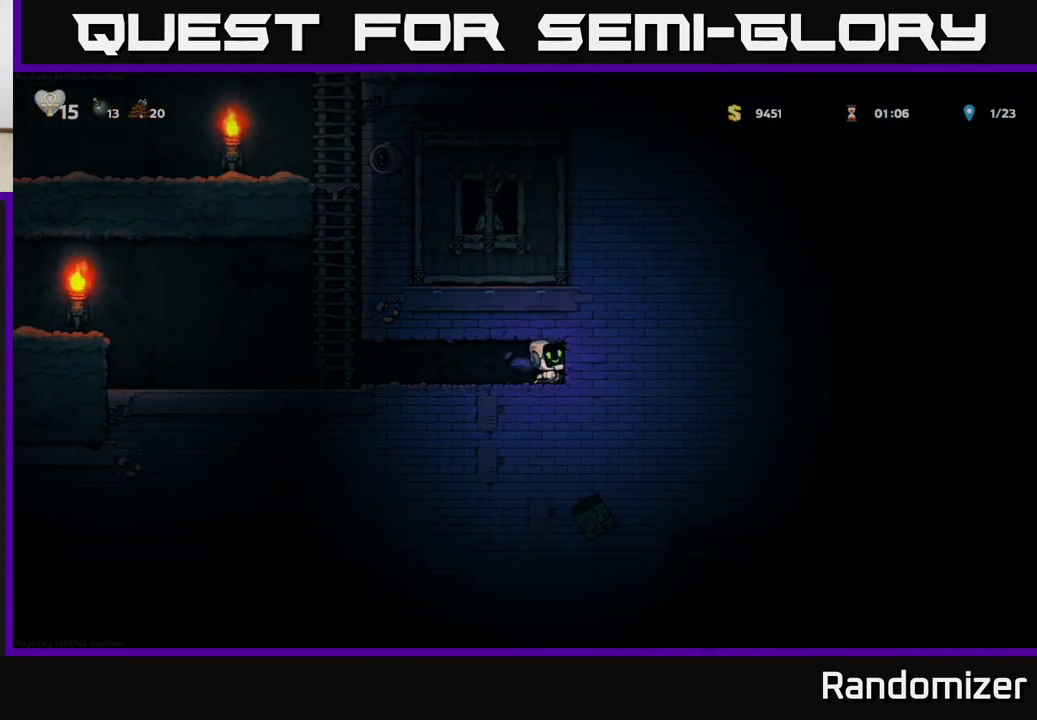
{"buttons": [], "left_stick": "left", "events": [[150, "left_stick", "center"], [167, "X", "up"], [367, "left_stick", "left"]]}
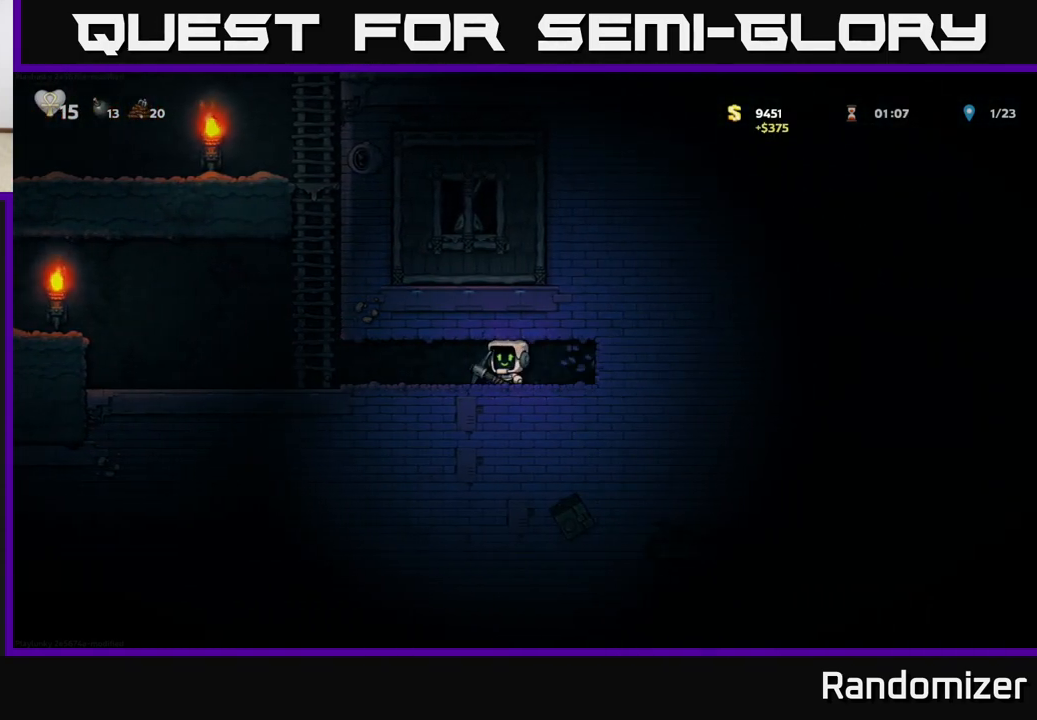
{"buttons": [], "left_stick": "center", "events": [[150, "left_stick", "right"], [217, "X", "down"], [283, "left_stick", "center"], [367, "X", "up"]]}
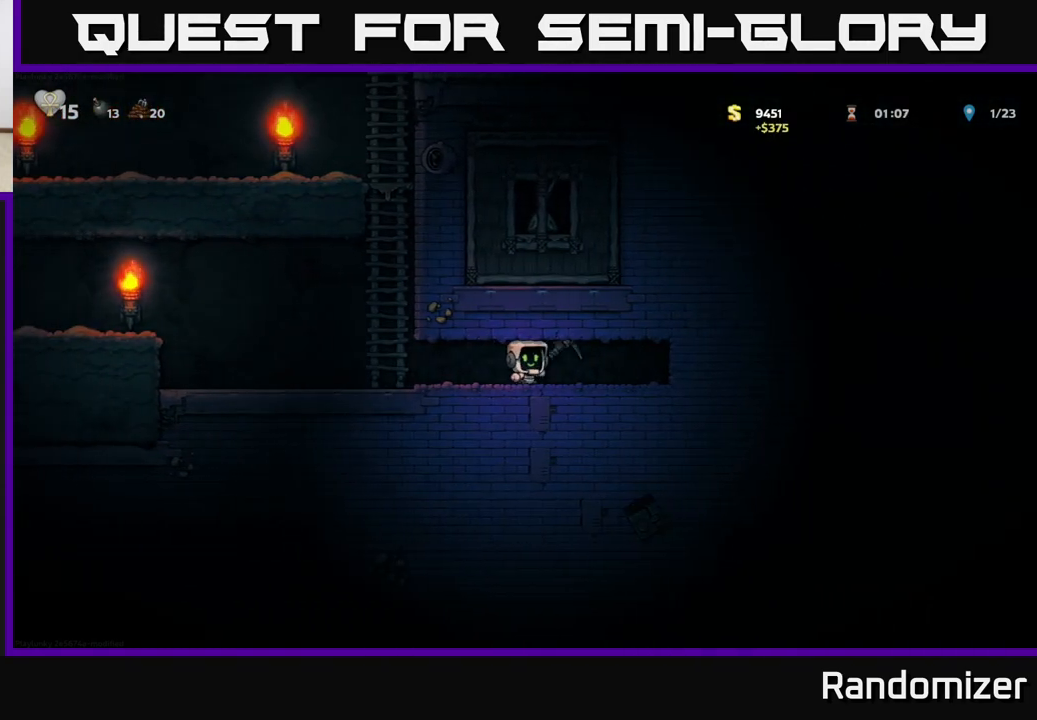
{"buttons": [], "left_stick": "center", "events": [[67, "left_stick", "right"], [200, "left_stick", "center"]]}
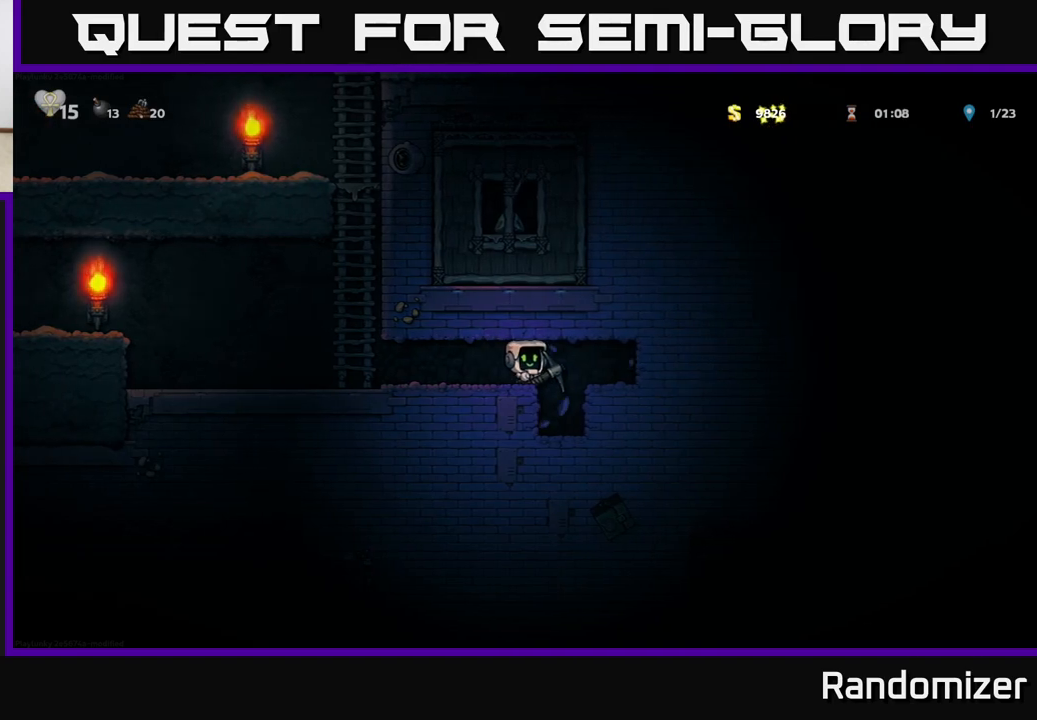
{"buttons": [], "left_stick": "center", "events": [[133, "left_stick", "right"], [233, "left_stick", "center"]]}
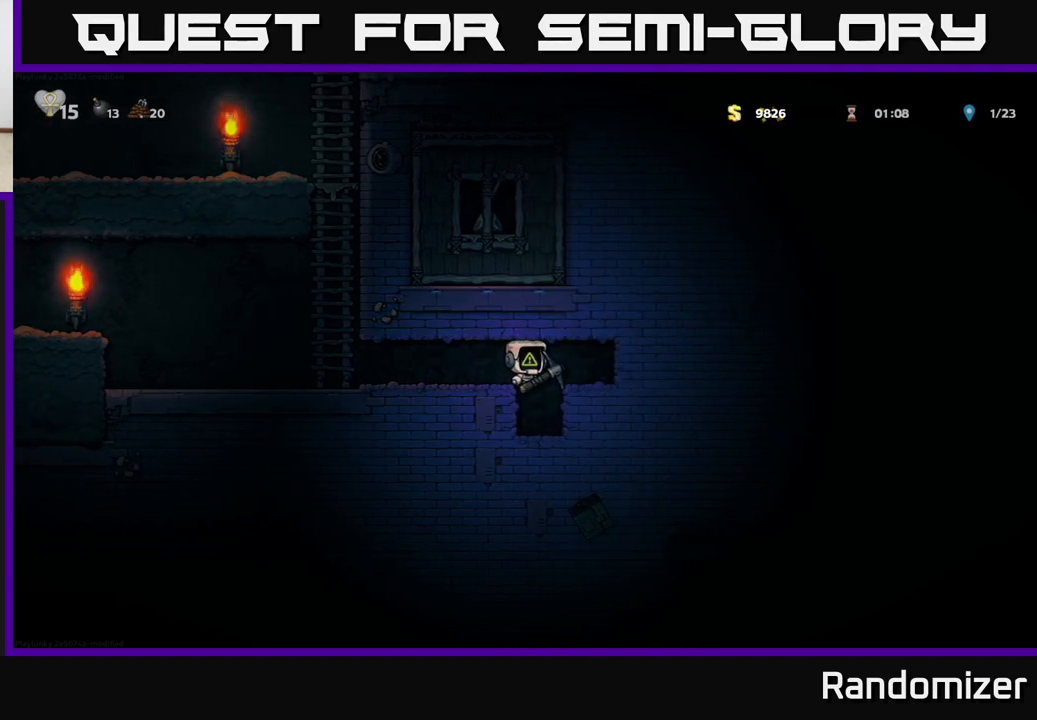
{"buttons": [], "left_stick": "center", "events": [[233, "left_stick", "right"], [300, "left_stick", "center"]]}
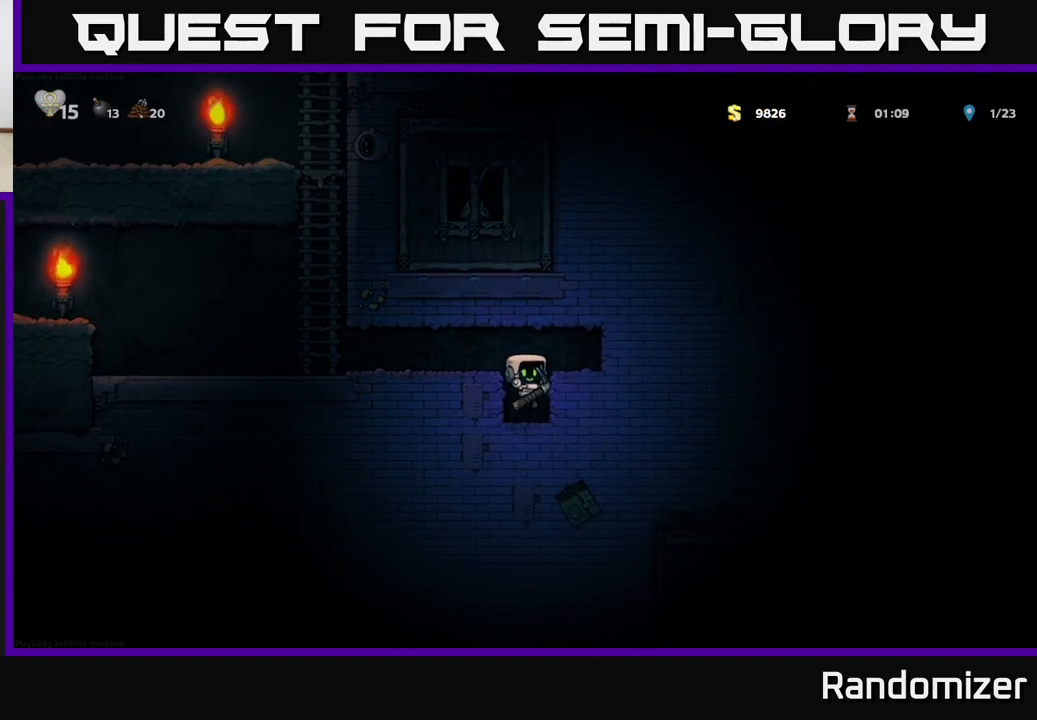
{"buttons": [], "left_stick": "center", "events": [[217, "X", "down"], [367, "X", "up"]]}
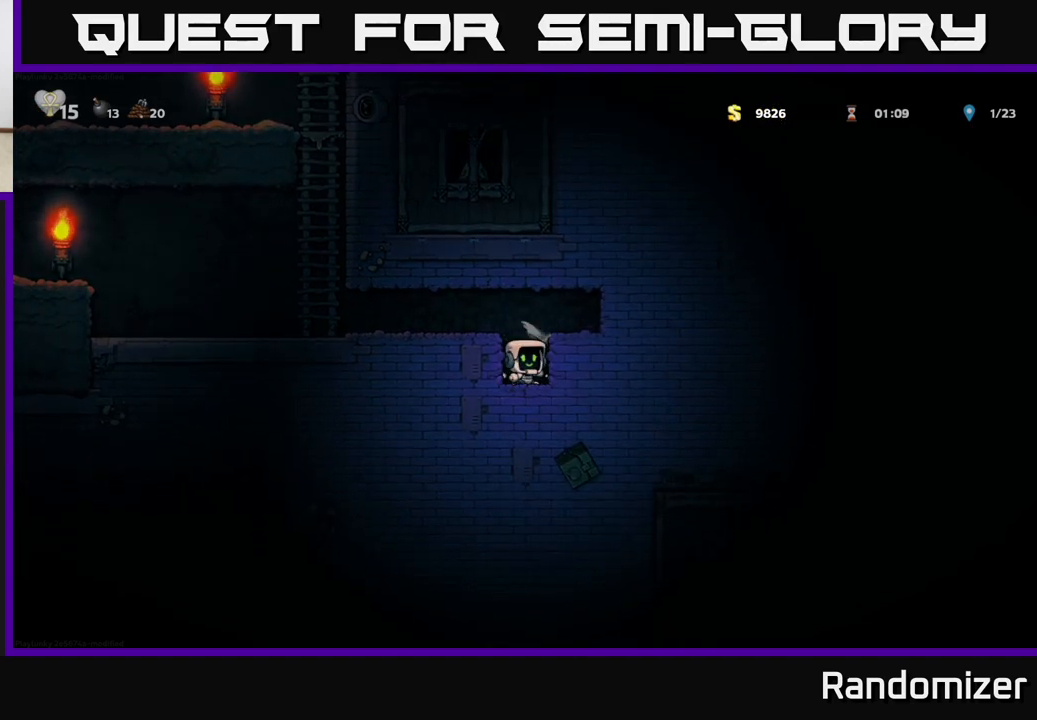
{"buttons": [], "left_stick": "center", "events": [[167, "X", "down"], [317, "X", "up"]]}
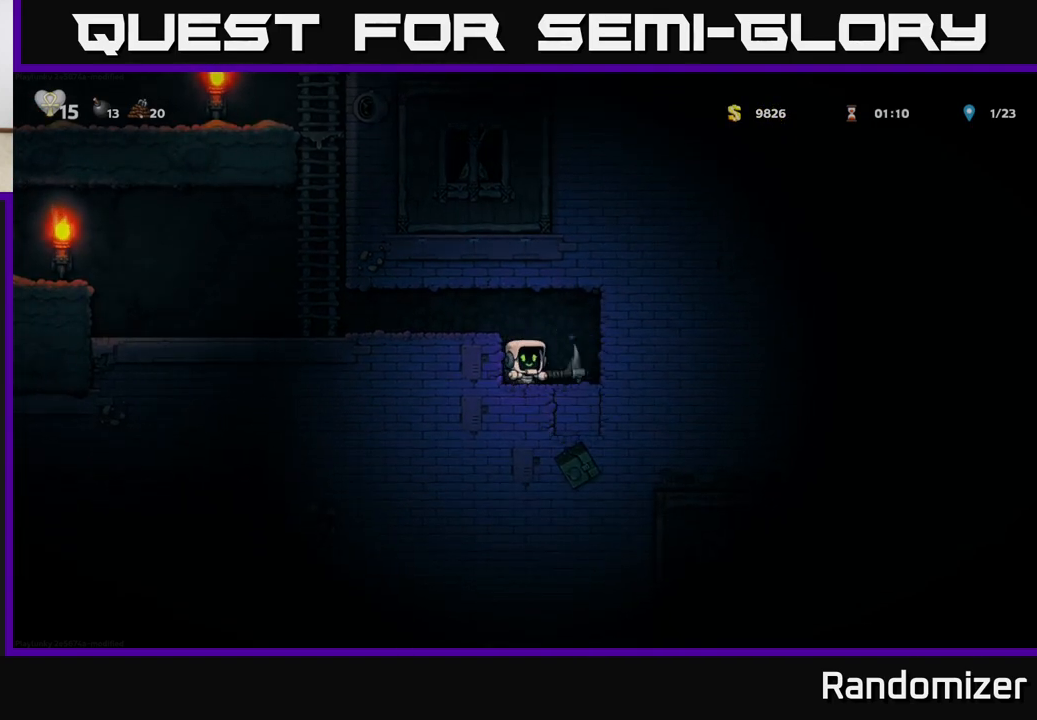
{"buttons": [], "left_stick": "center", "events": [[33, "left_stick", "right"], [217, "left_stick", "center"], [300, "left_stick", "left"], [433, "left_stick", "center"]]}
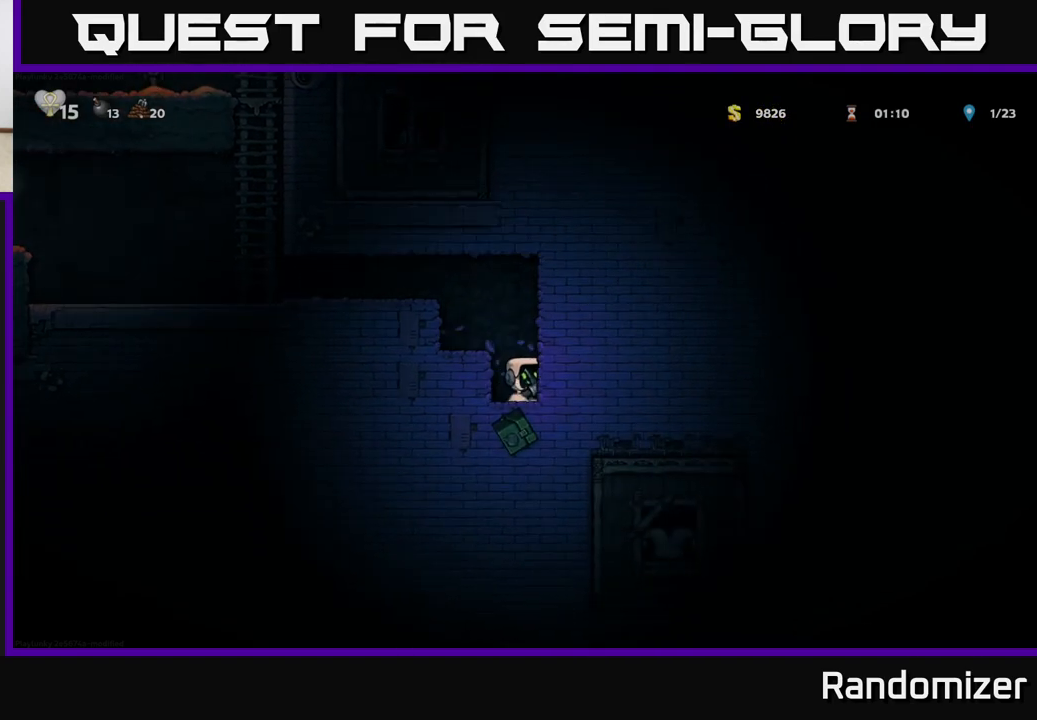
{"buttons": [], "left_stick": "center", "events": [[150, "left_stick", "left"], [233, "X", "down"], [300, "left_stick", "center"], [350, "X", "up"]]}
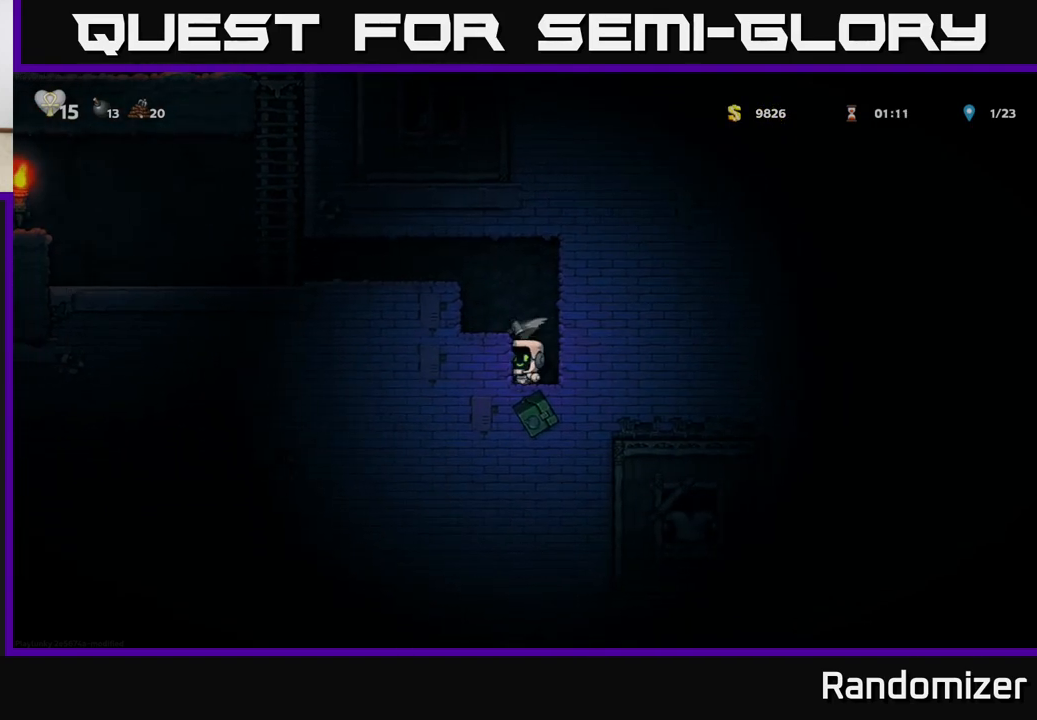
{"buttons": [], "left_stick": "right", "events": [[133, "left_stick", "left"], [350, "left_stick", "center"], [433, "left_stick", "right"]]}
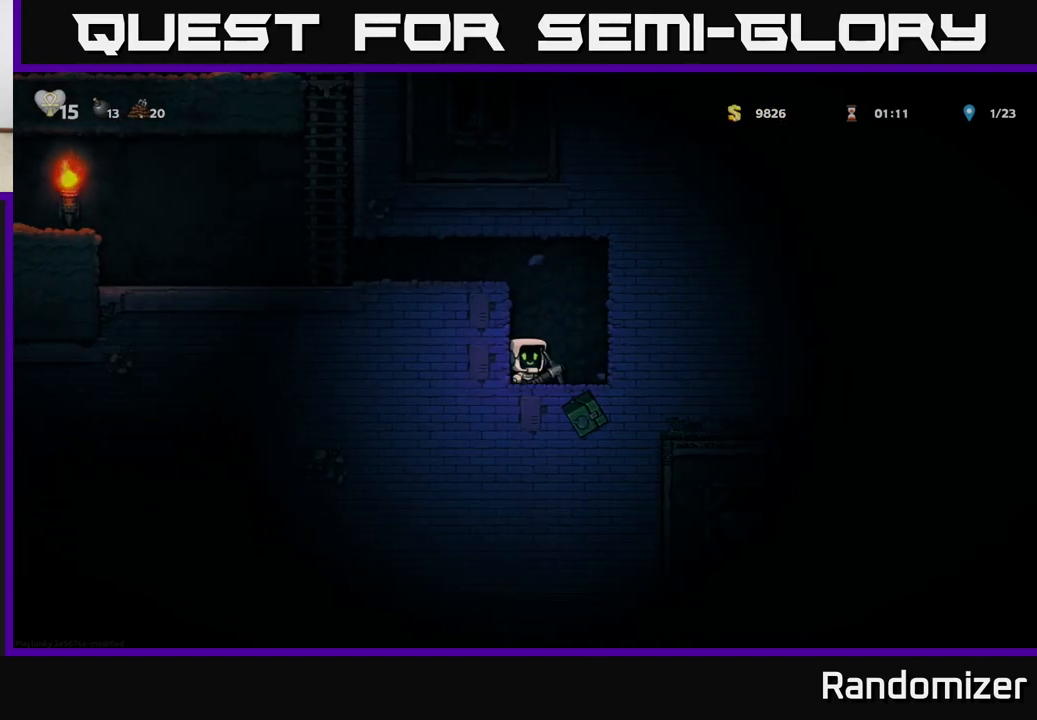
{"buttons": [], "left_stick": "right", "events": [[17, "X", "down"], [33, "left_stick", "center"], [117, "X", "up"], [500, "left_stick", "right"]]}
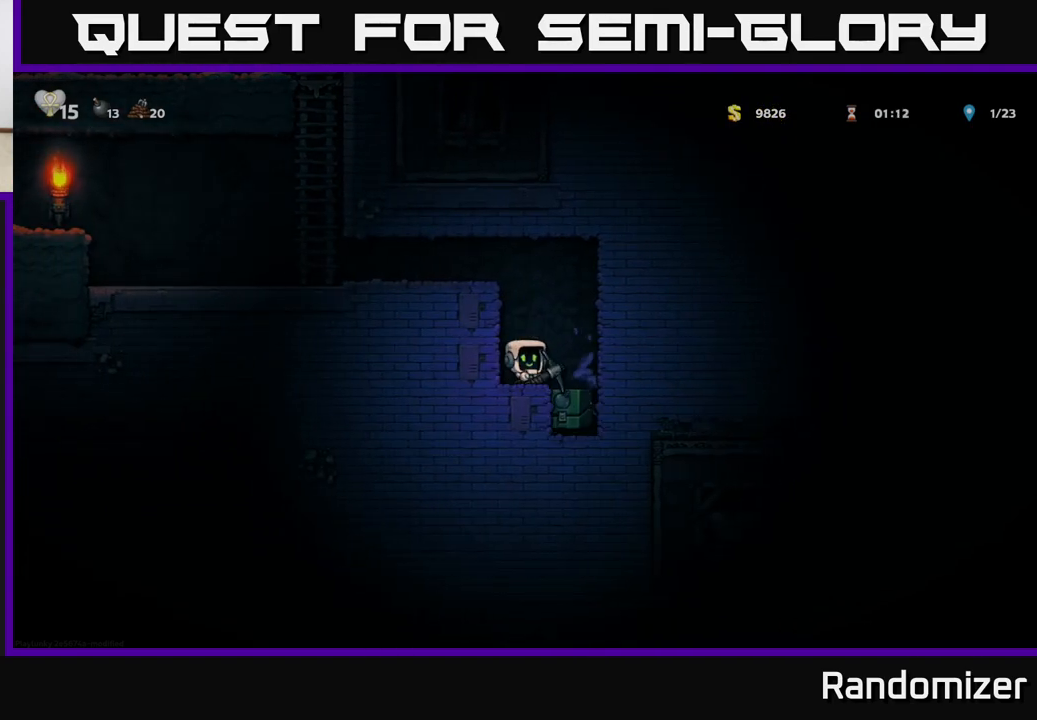
{"buttons": [], "left_stick": "center", "events": [[183, "left_stick", "center"]]}
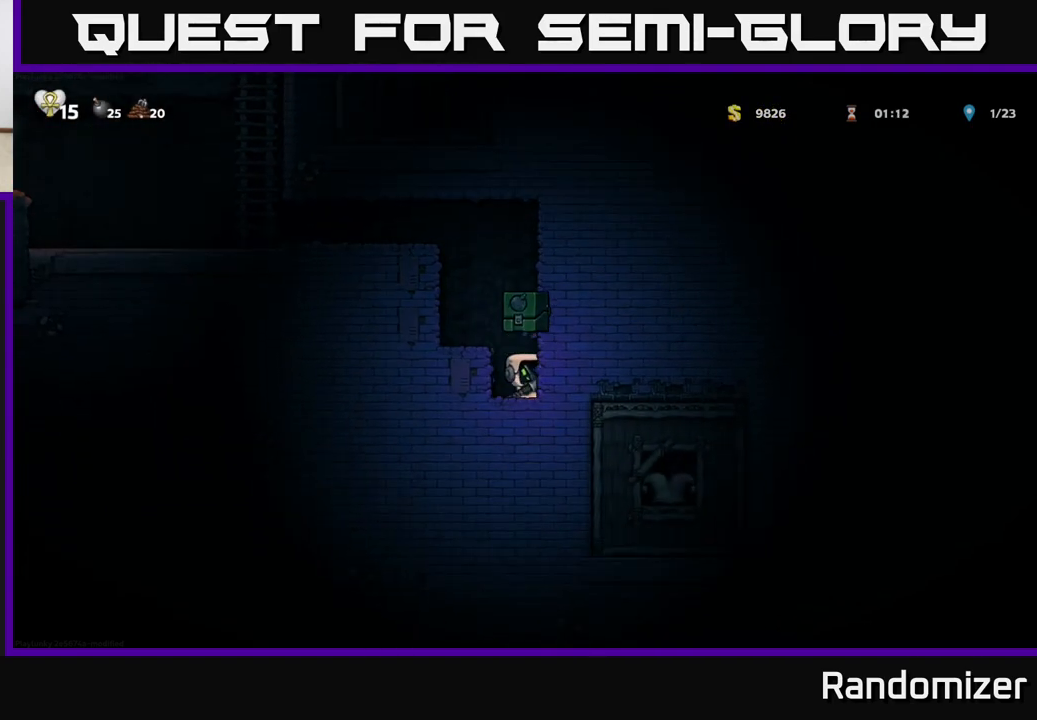
{"buttons": [], "left_stick": "right", "events": [[133, "X", "down"], [150, "left_stick", "right"], [300, "X", "up"]]}
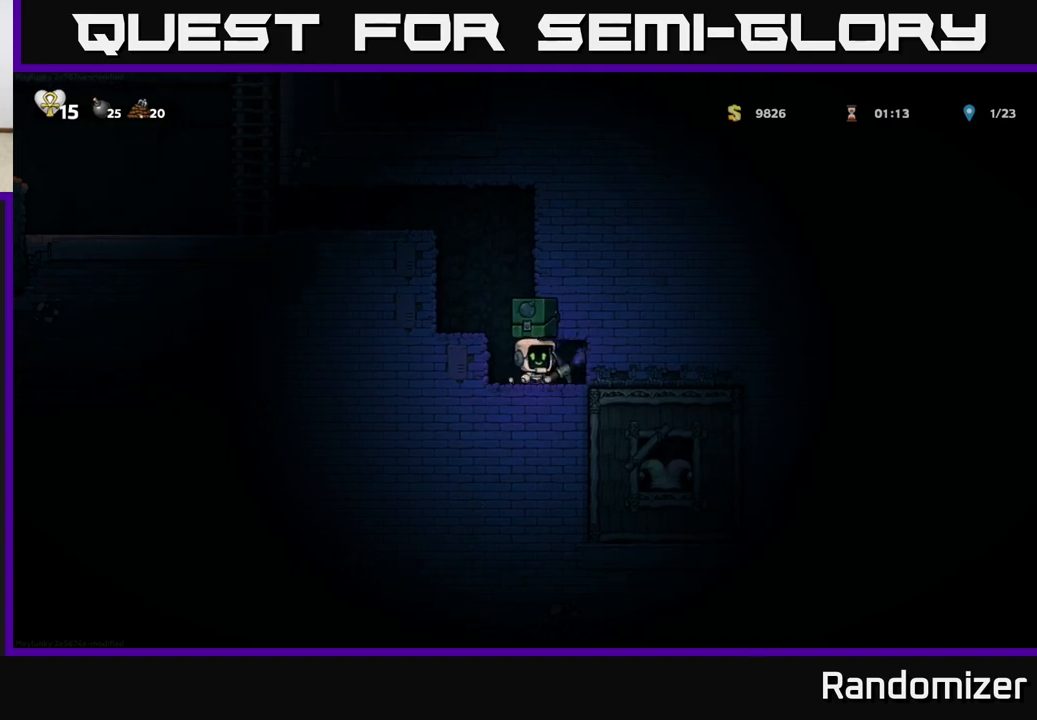
{"buttons": [], "left_stick": "right", "events": [[83, "X", "down"], [250, "X", "up"]]}
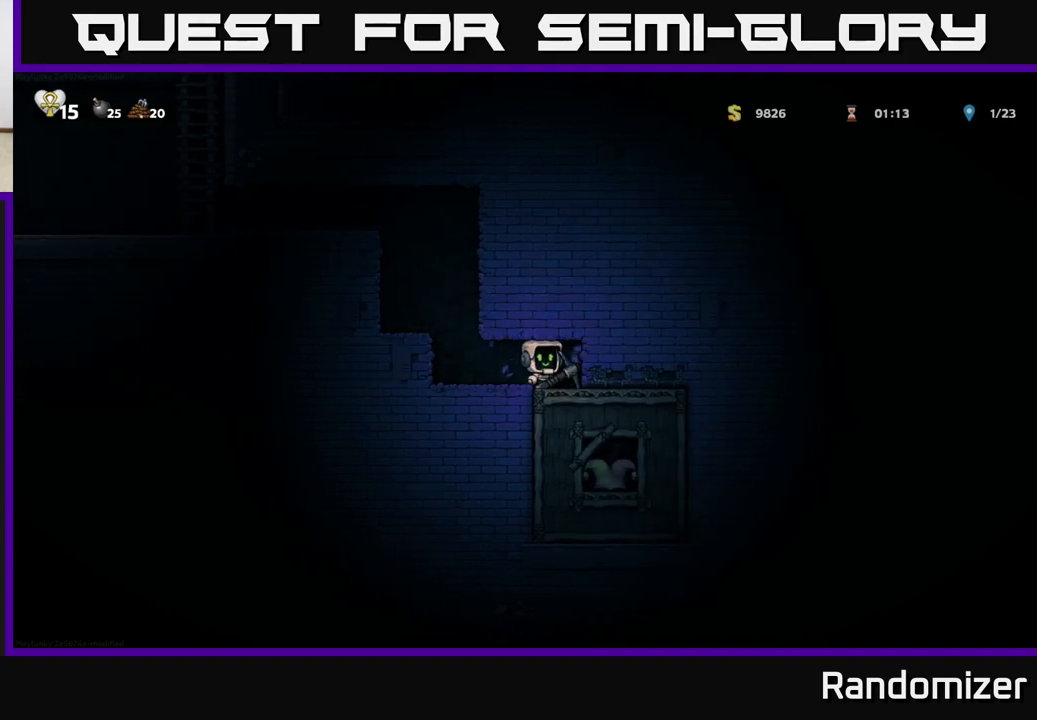
{"buttons": ["X"], "left_stick": "right", "events": [[50, "X", "down"], [167, "X", "up"], [467, "X", "down"]]}
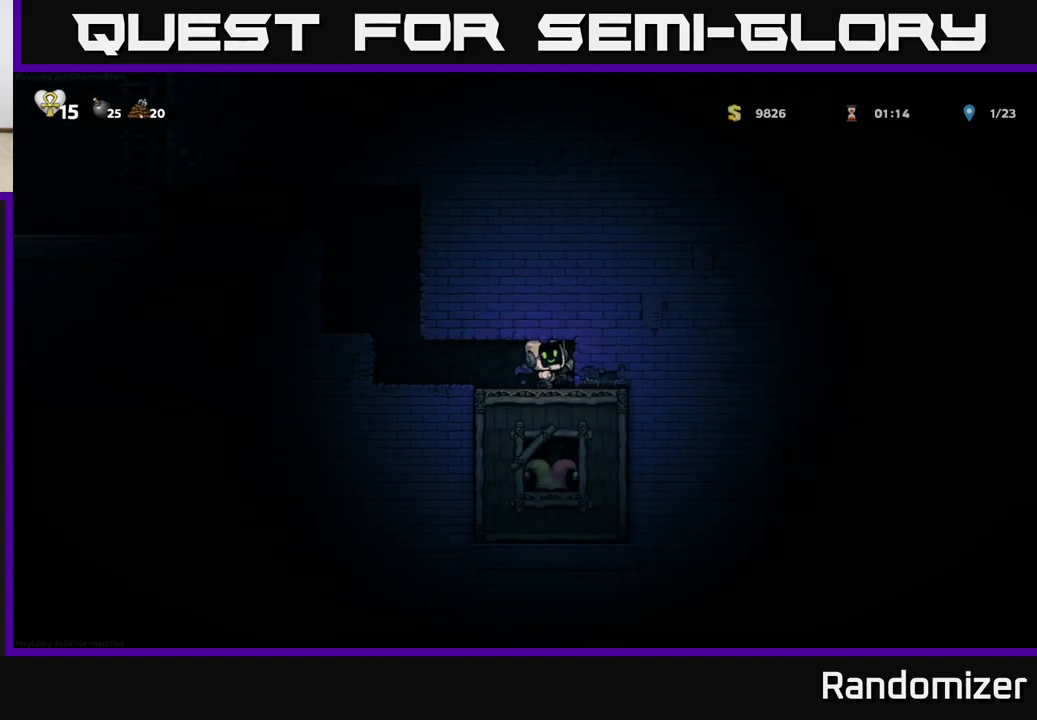
{"buttons": ["X"], "left_stick": "right", "events": [[83, "X", "up"], [400, "X", "down"]]}